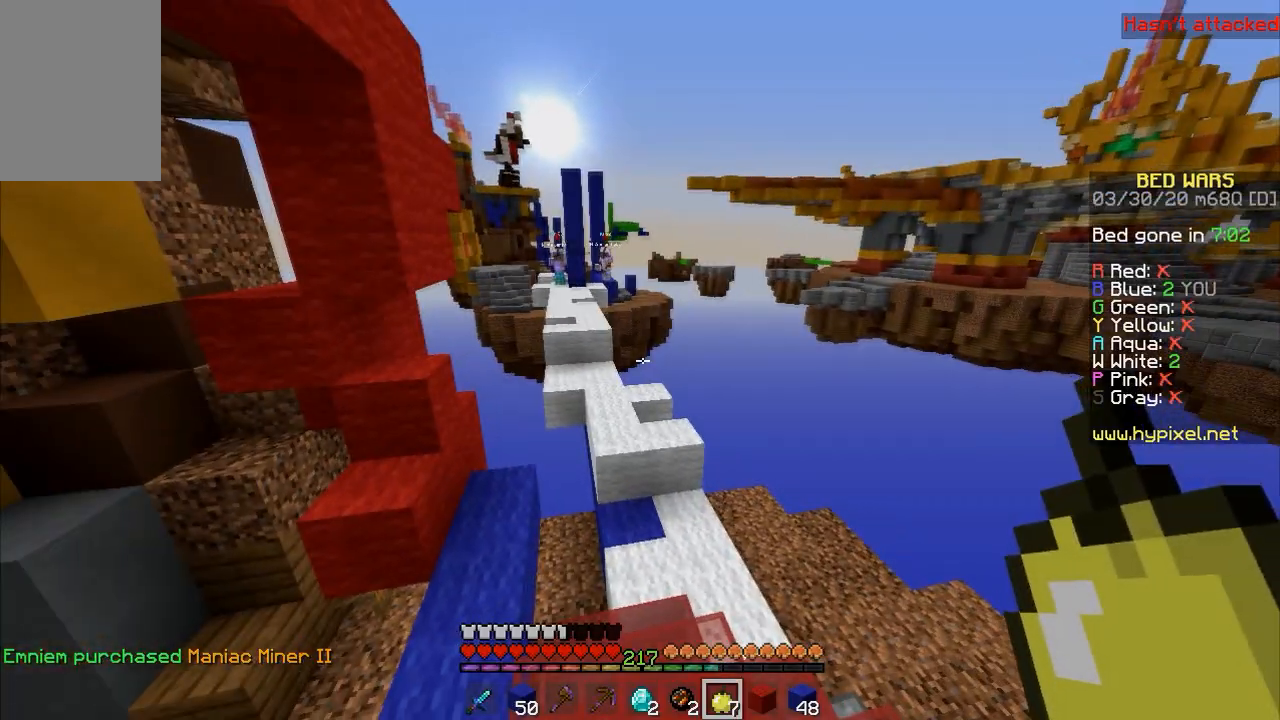
Gameplay with keyboard and mouse; each line is a JSON object with the keys and mouse buttons held at the frame after it. "events" lists presses ("down") and releases ("up") of "a", "d", "s", "space", "w", "mouse_left" and "mouse_right" between this image and that frame as [ms after this image, input, new state], when the widget could be followed in between. "mouse_left", "mouse_right" = the "left", "right" buttons of the "mouse" list. No other keys are recorded. Fast repeated clicks can show as one long hold. Mouse movement is not recorded.
{"keys": ["a"], "mouse": [], "events": [[33, "a", "down"]]}
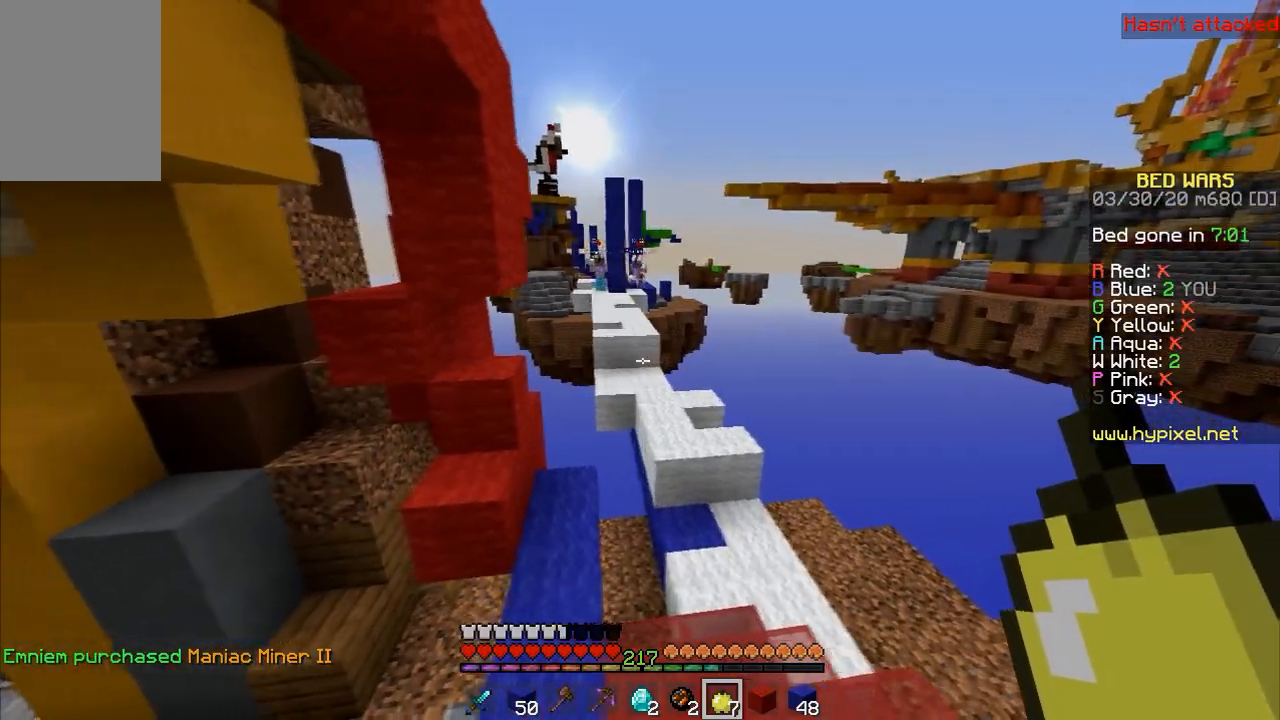
{"keys": ["w"], "mouse": [], "events": [[267, "a", "up"], [267, "w", "down"]]}
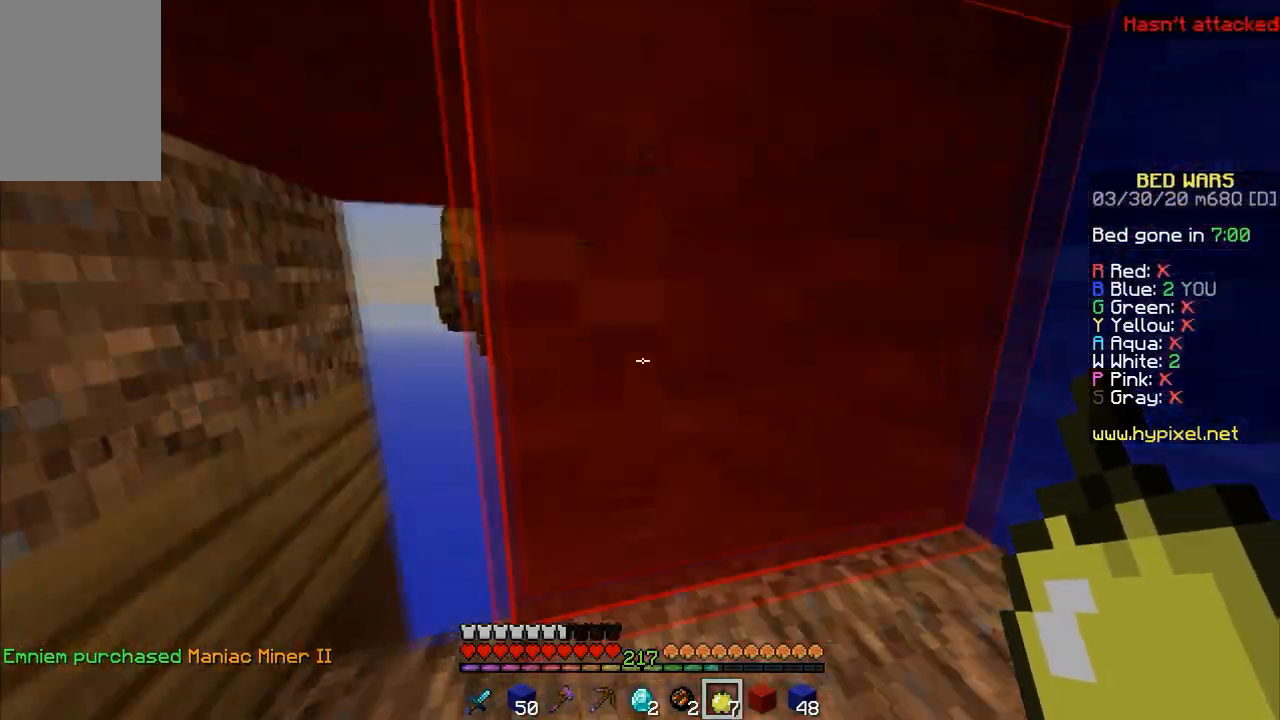
{"keys": ["d"], "mouse": [], "events": [[33, "w", "up"], [100, "a", "down"], [167, "s", "down"], [233, "a", "up"], [367, "d", "down"], [433, "s", "up"]]}
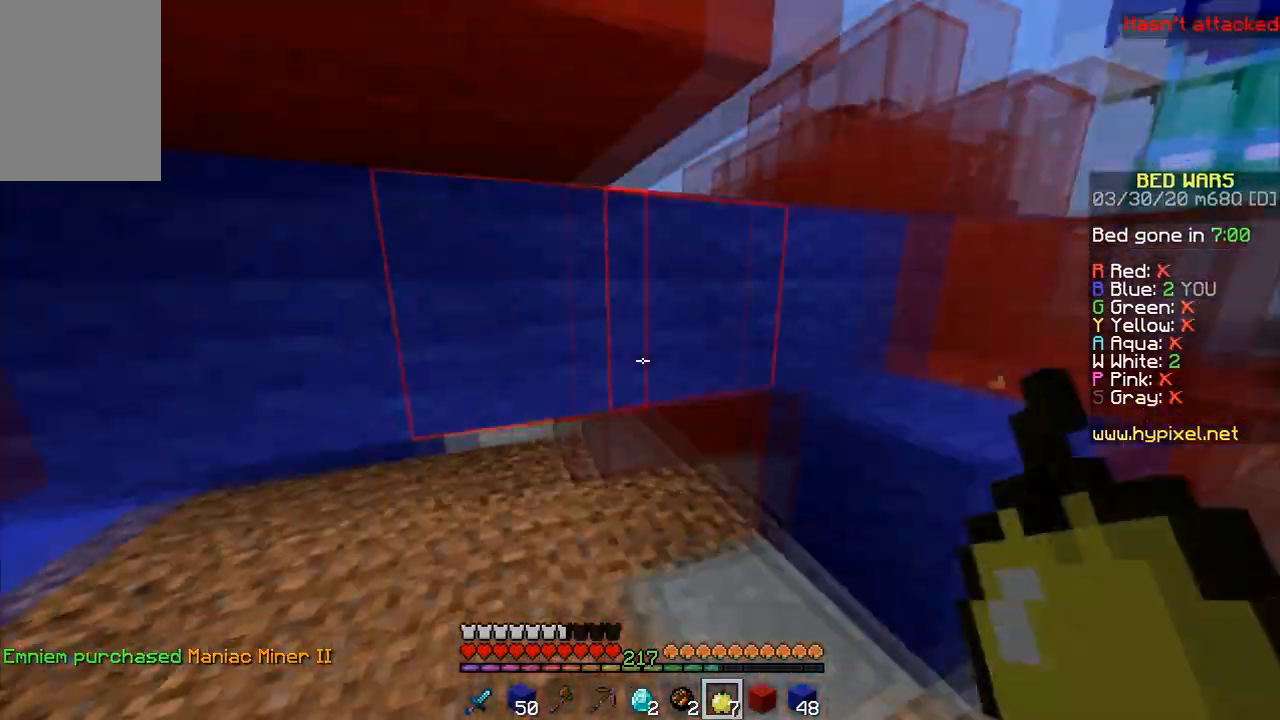
{"keys": ["w"], "mouse": [], "events": [[100, "w", "down"], [167, "space", "down"], [367, "space", "up"], [467, "d", "up"]]}
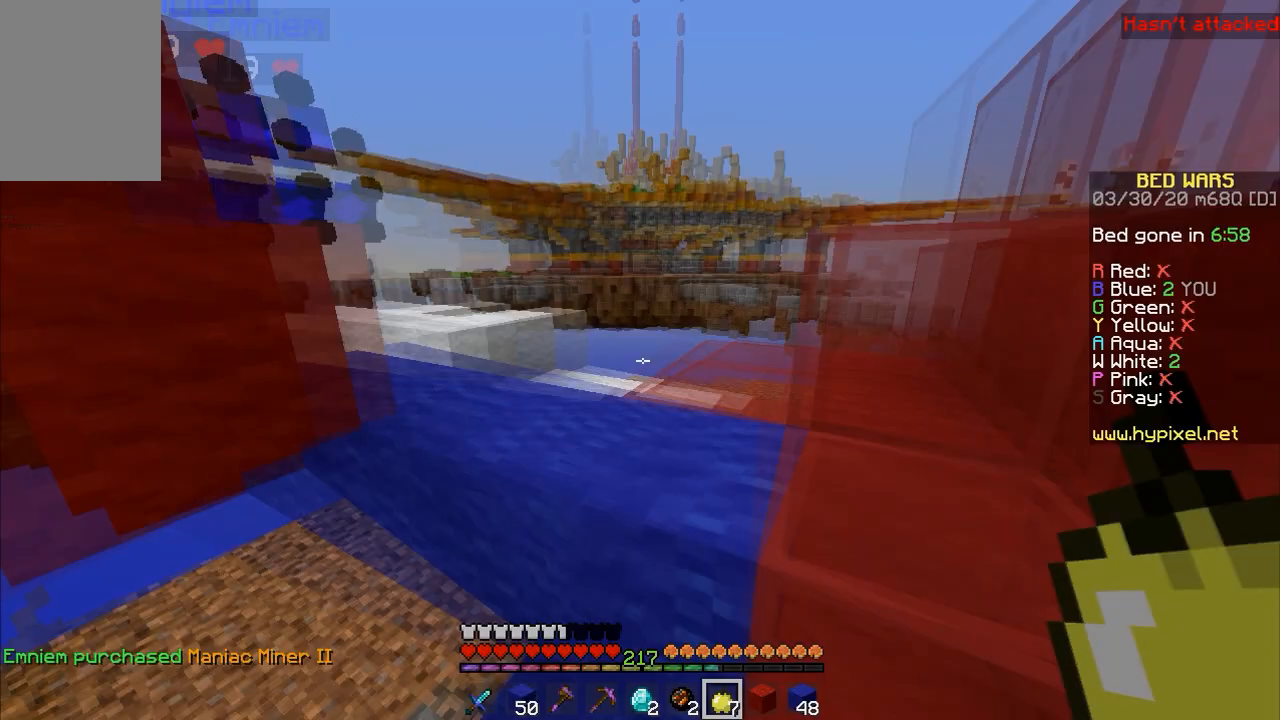
{"keys": ["d", "w"], "mouse": [], "events": [[67, "w", "up"], [167, "space", "down"], [167, "w", "down"], [333, "d", "down"], [367, "space", "up"]]}
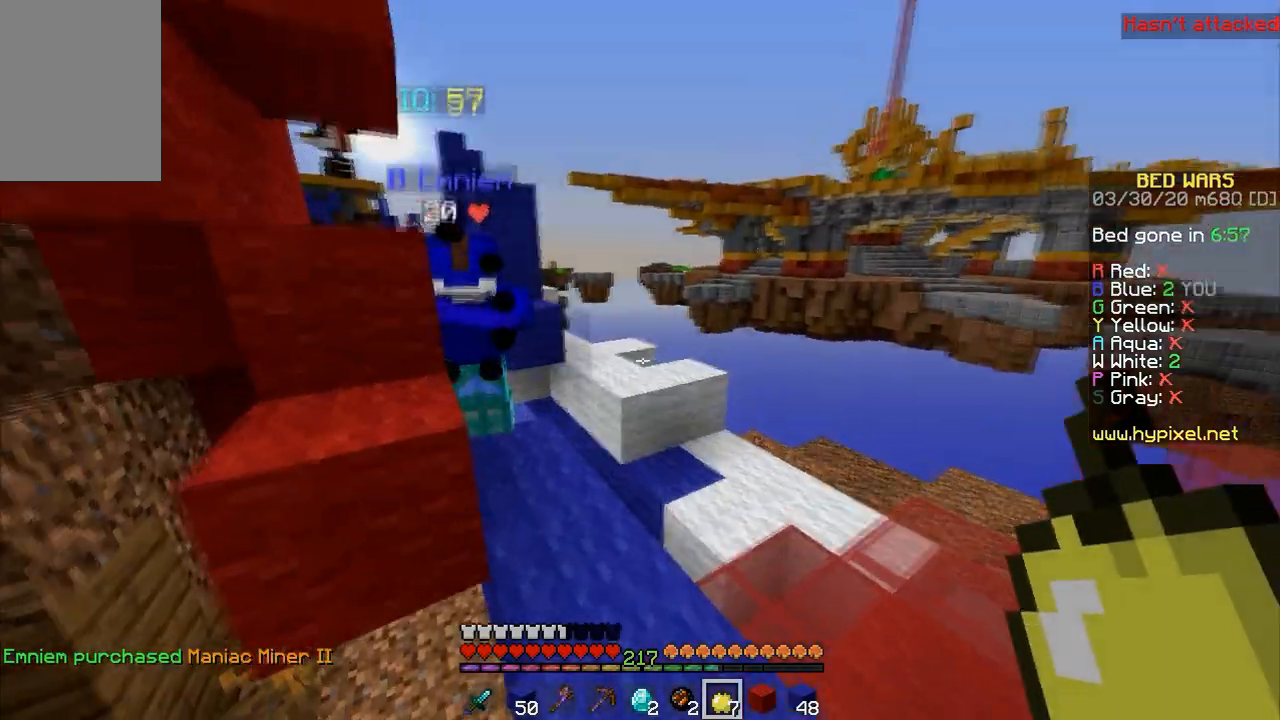
{"keys": [], "mouse": [], "events": [[33, "d", "up"], [367, "w", "up"]]}
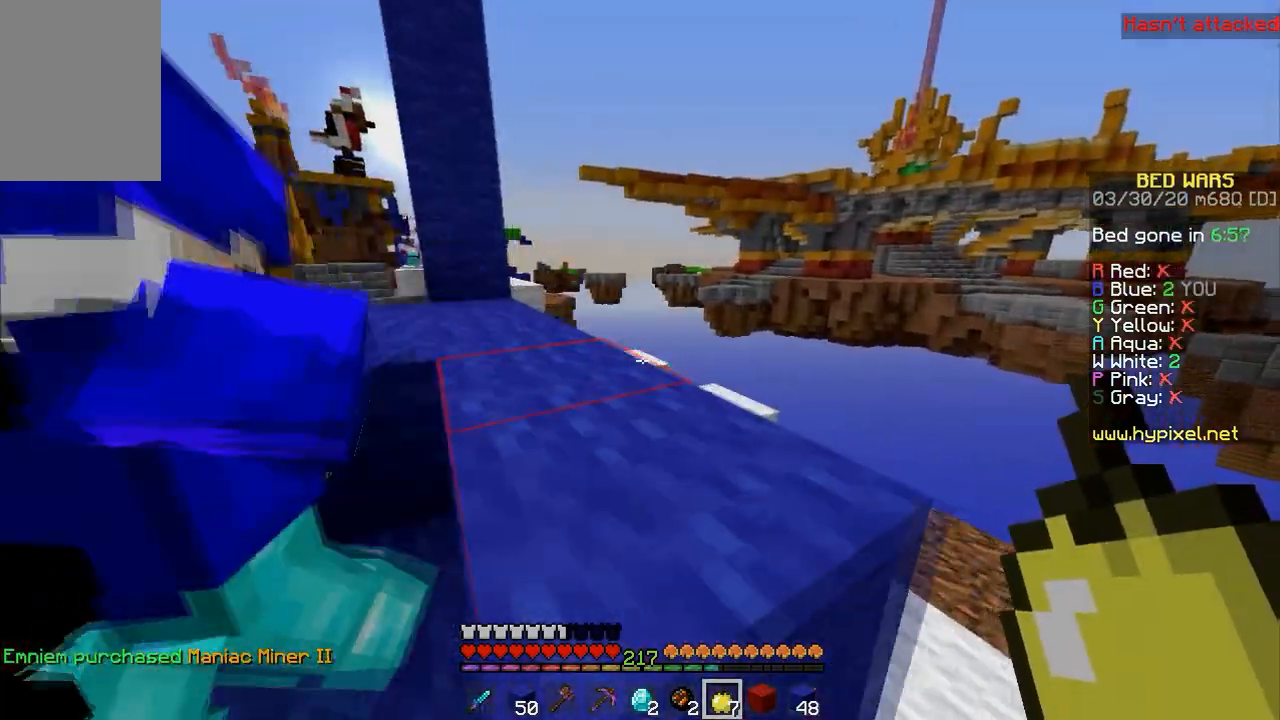
{"keys": ["w"], "mouse": [], "events": [[33, "s", "down"], [100, "a", "down"], [167, "a", "up"], [167, "s", "up"], [300, "w", "down"]]}
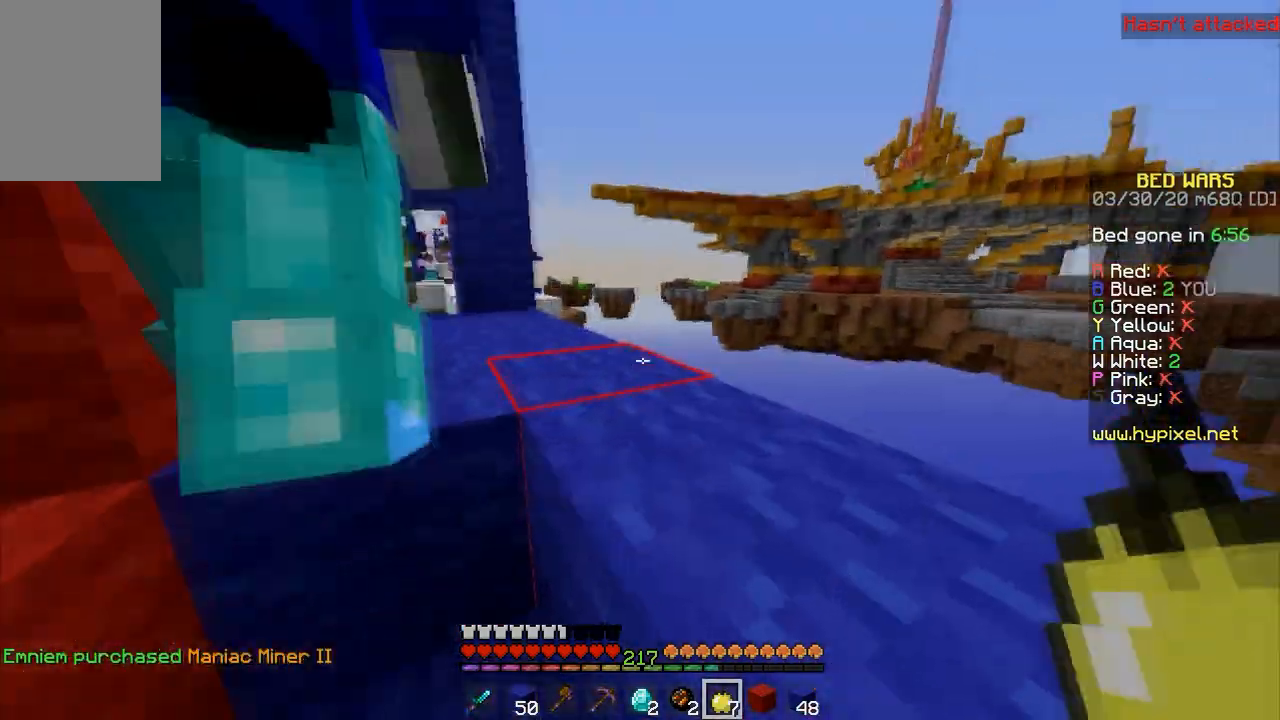
{"keys": ["w"], "mouse": [], "events": [[100, "d", "down"], [167, "space", "down"], [267, "w", "up"], [333, "d", "up"], [367, "space", "up"], [433, "w", "down"]]}
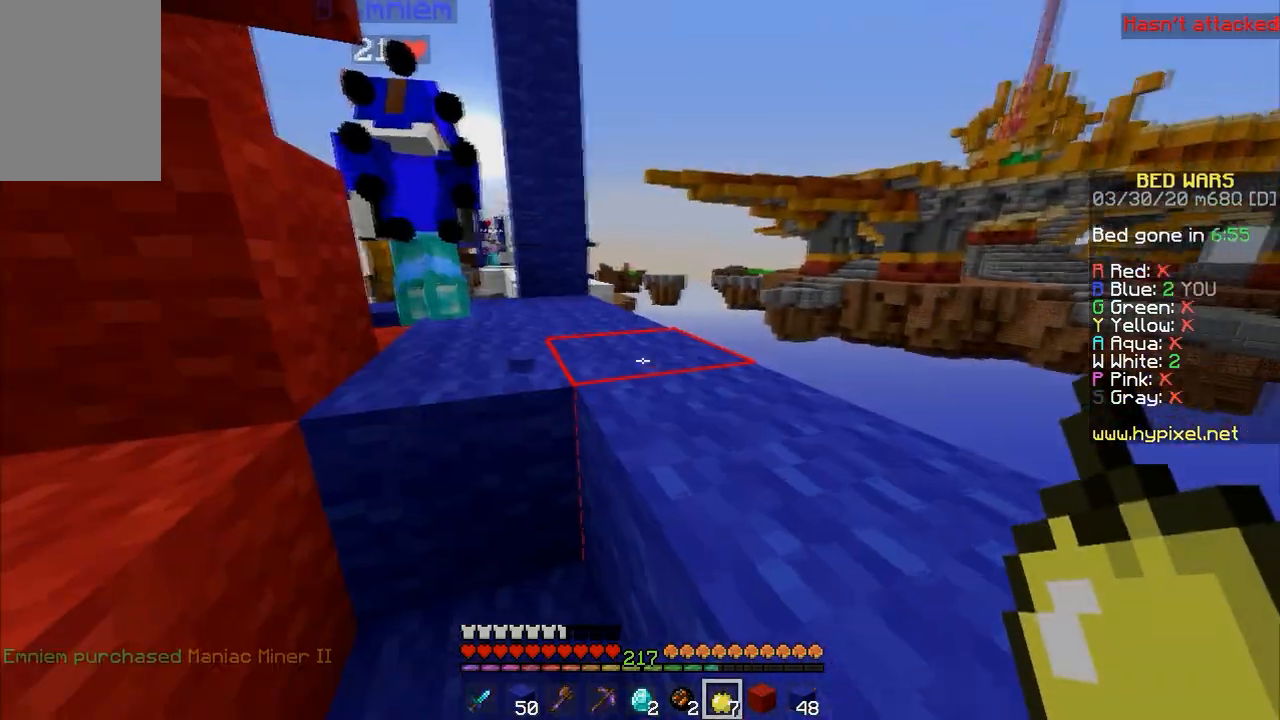
{"keys": [], "mouse": [], "events": [[200, "w", "up"], [300, "a", "down"], [500, "a", "up"]]}
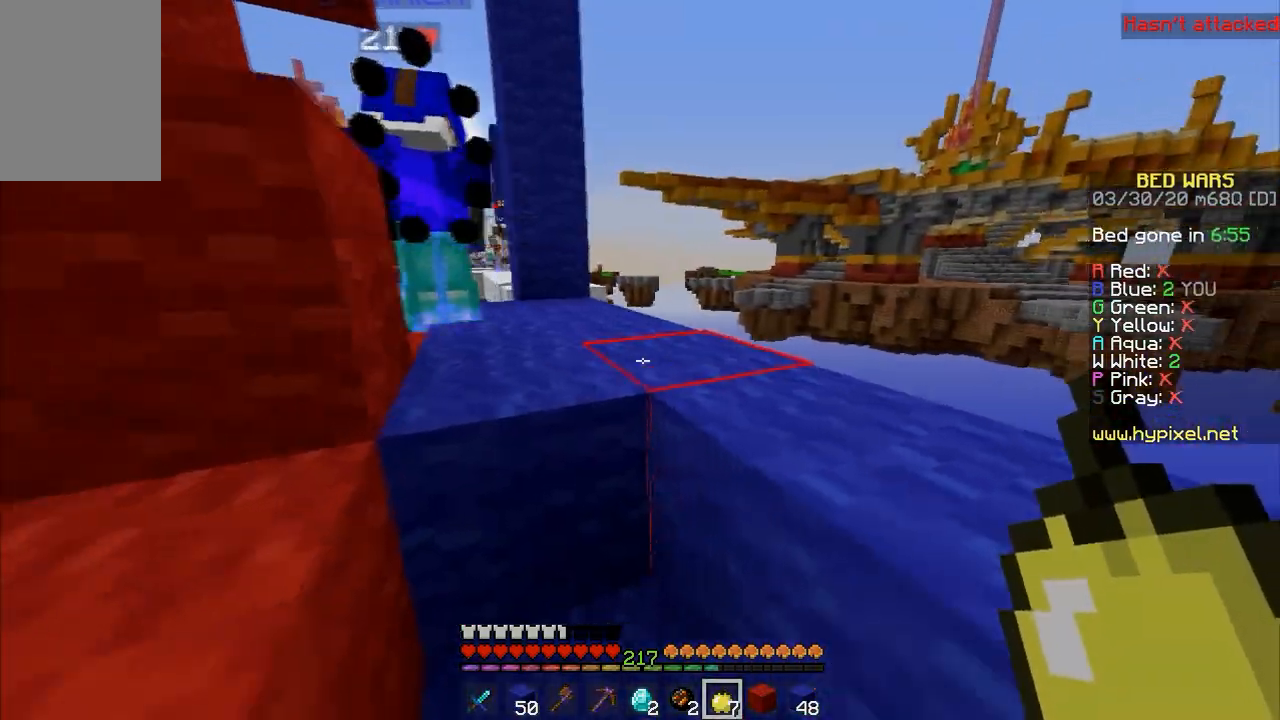
{"keys": ["a", "space", "w"], "mouse": [], "events": [[233, "a", "down"], [267, "w", "down"], [433, "space", "down"]]}
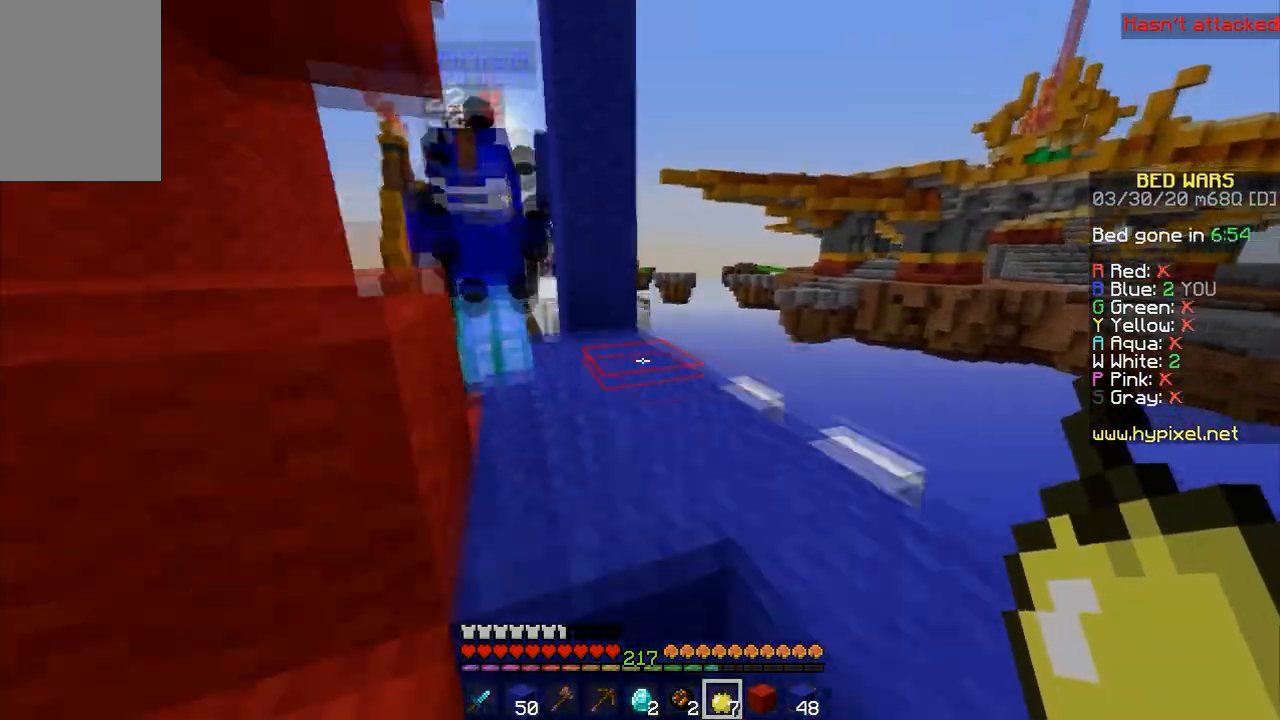
{"keys": ["space", "w"], "mouse": [], "events": [[33, "w", "up"], [67, "space", "up"], [267, "w", "down"], [433, "space", "down"], [500, "a", "up"]]}
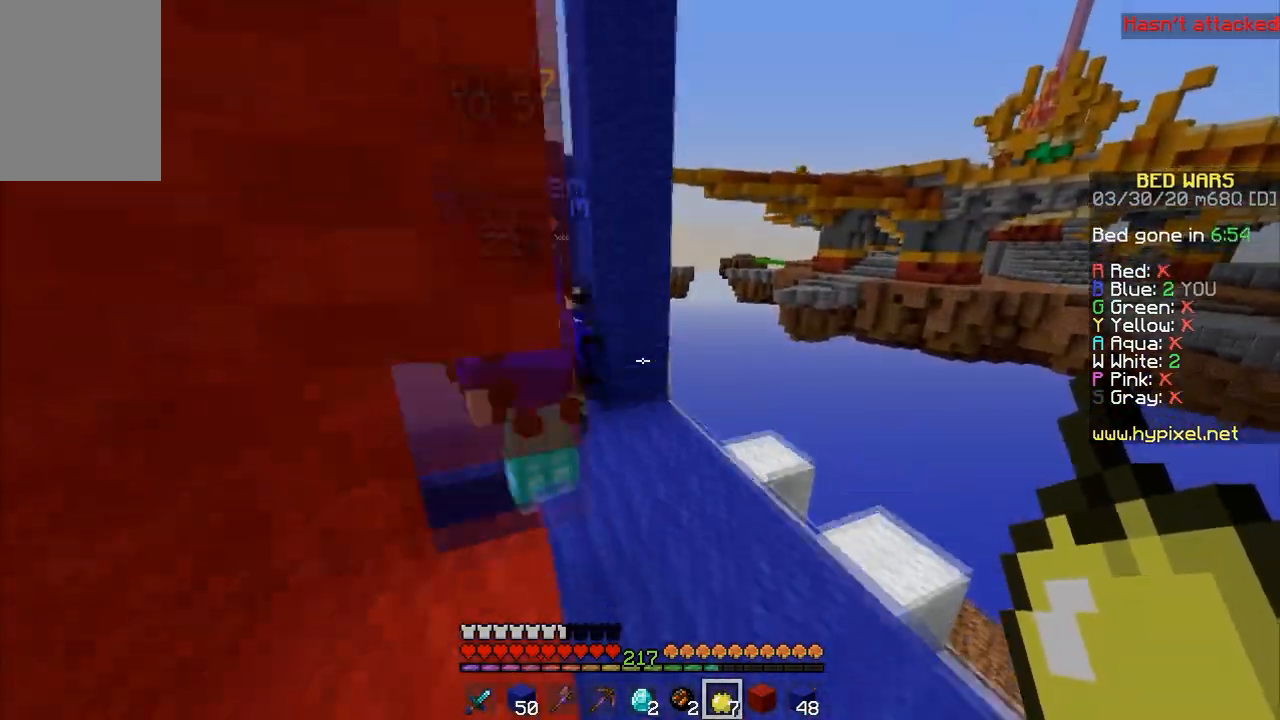
{"keys": [], "mouse": [], "events": [[33, "space", "up"], [400, "w", "up"]]}
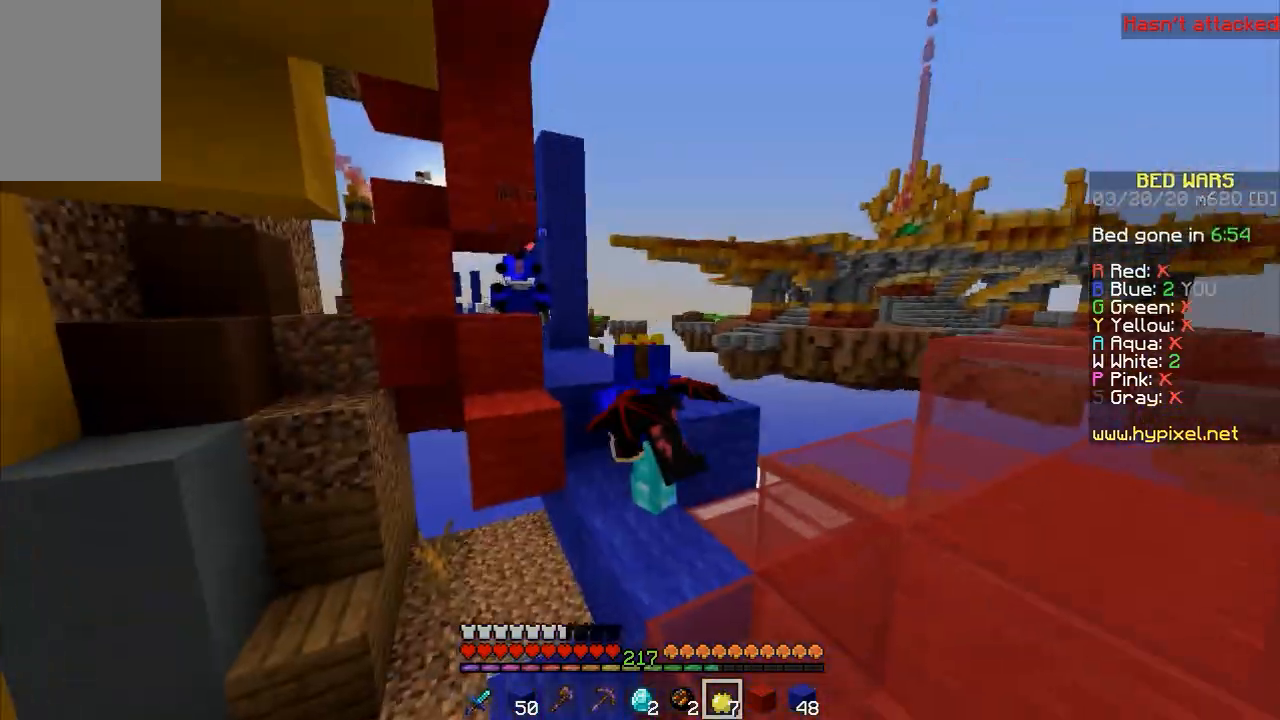
{"keys": [], "mouse": [], "events": []}
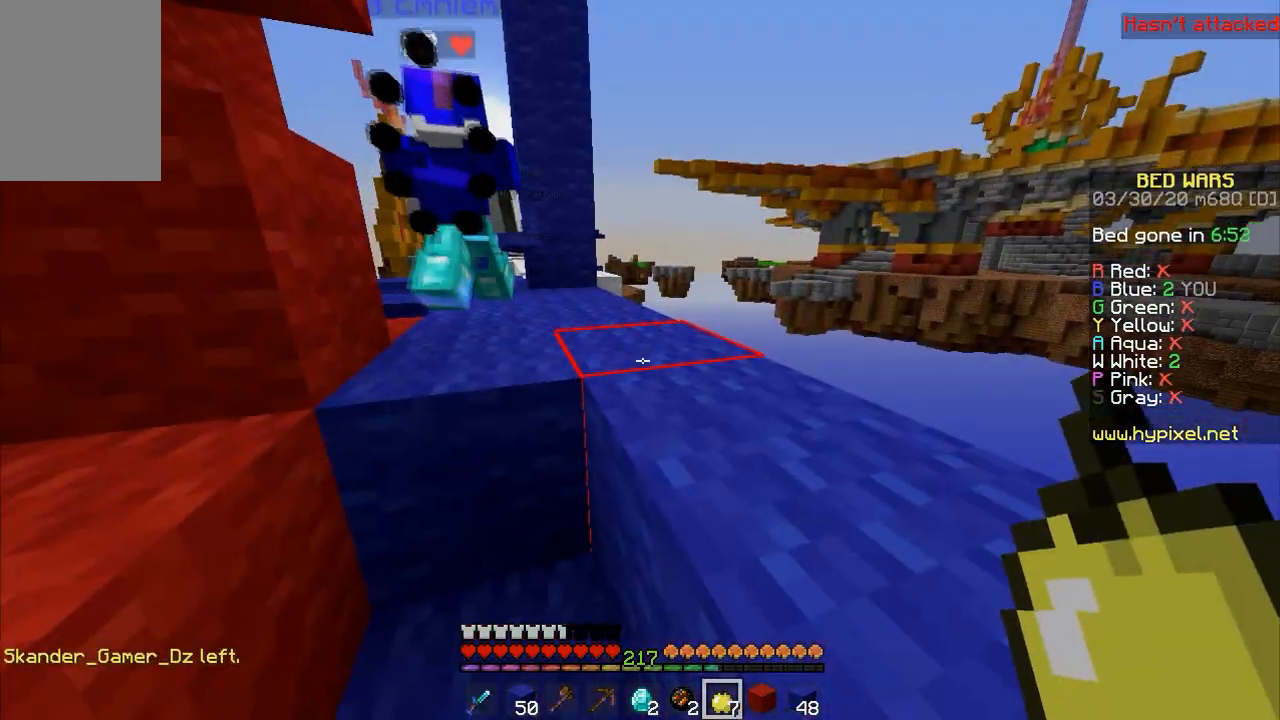
{"keys": ["a", "w"], "mouse": [], "events": [[133, "a", "down"], [400, "a", "up"], [467, "a", "down"], [467, "w", "down"]]}
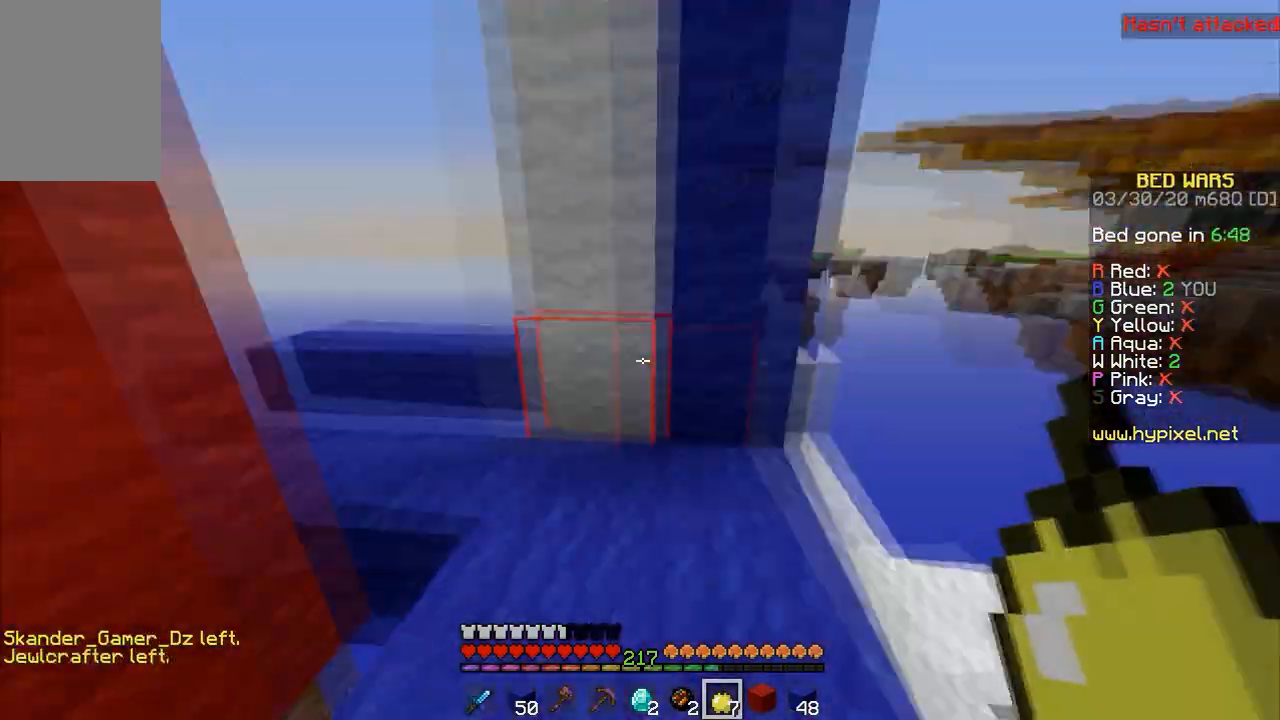
{"keys": [], "mouse": [], "events": [[33, "a", "up"], [33, "w", "up"]]}
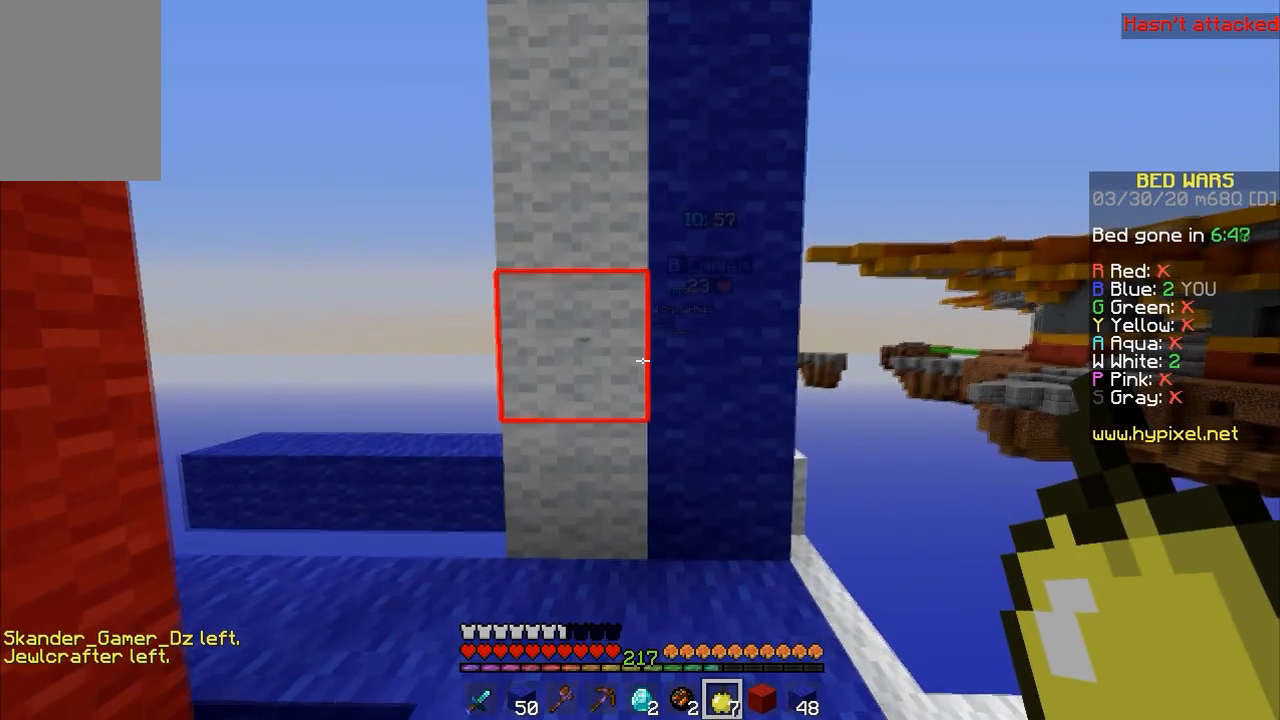
{"keys": ["s"], "mouse": [], "events": [[400, "s", "down"]]}
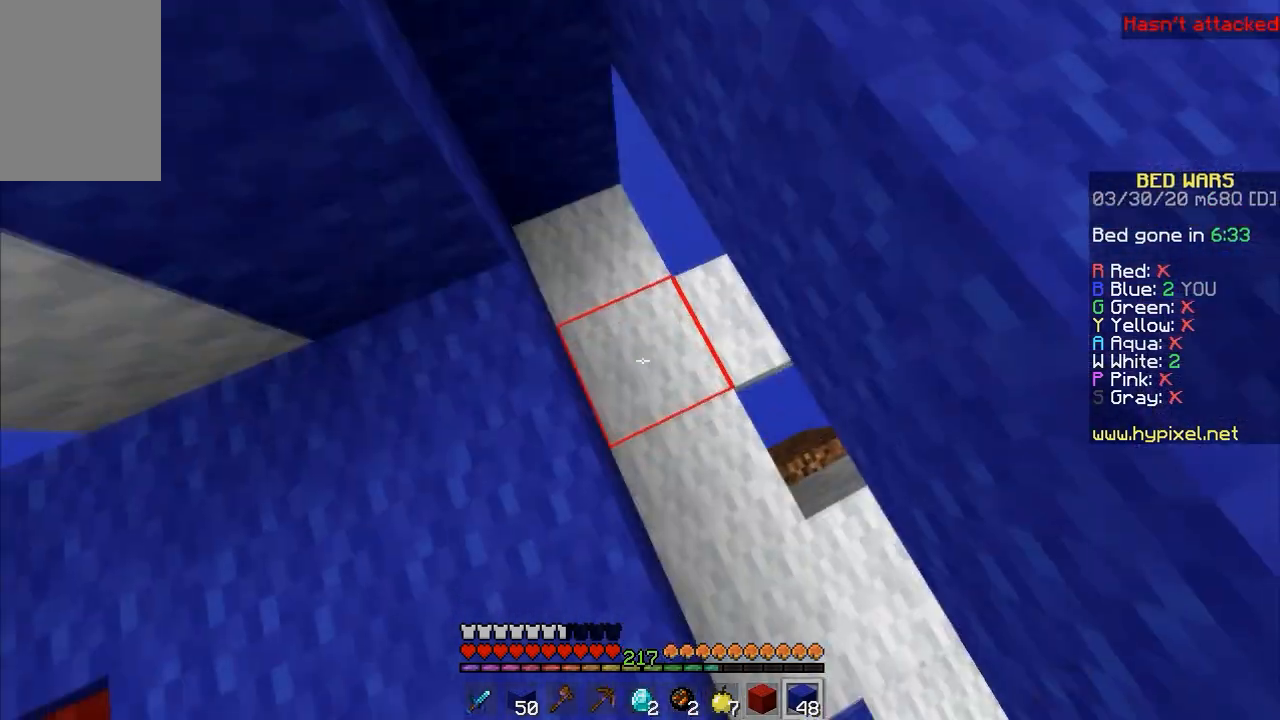
{"keys": ["w"], "mouse": ["right"], "events": [[33, "s", "up"], [67, "mouse_right", "down"], [100, "w", "down"], [167, "mouse_right", "up"], [200, "space", "down"], [400, "space", "up"], [500, "mouse_right", "down"]]}
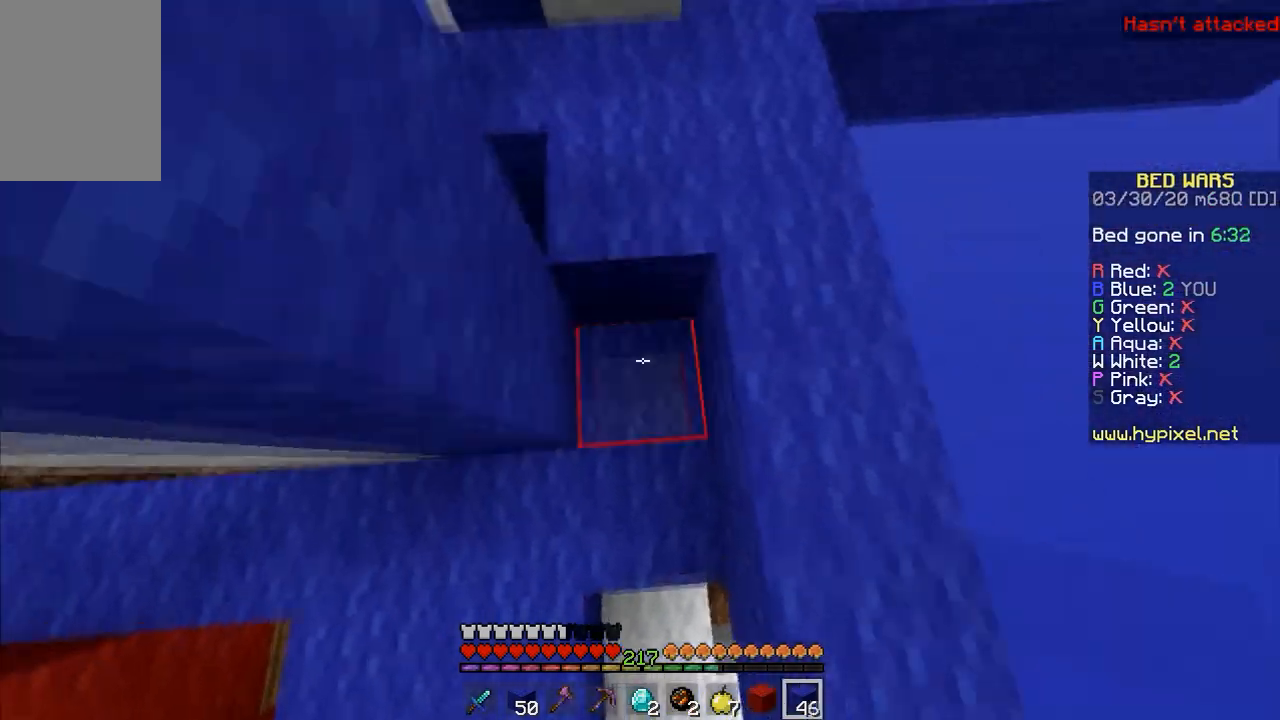
{"keys": ["space", "w"], "mouse": [], "events": [[67, "mouse_right", "up"], [133, "mouse_right", "down"], [267, "mouse_right", "up"], [333, "space", "down"]]}
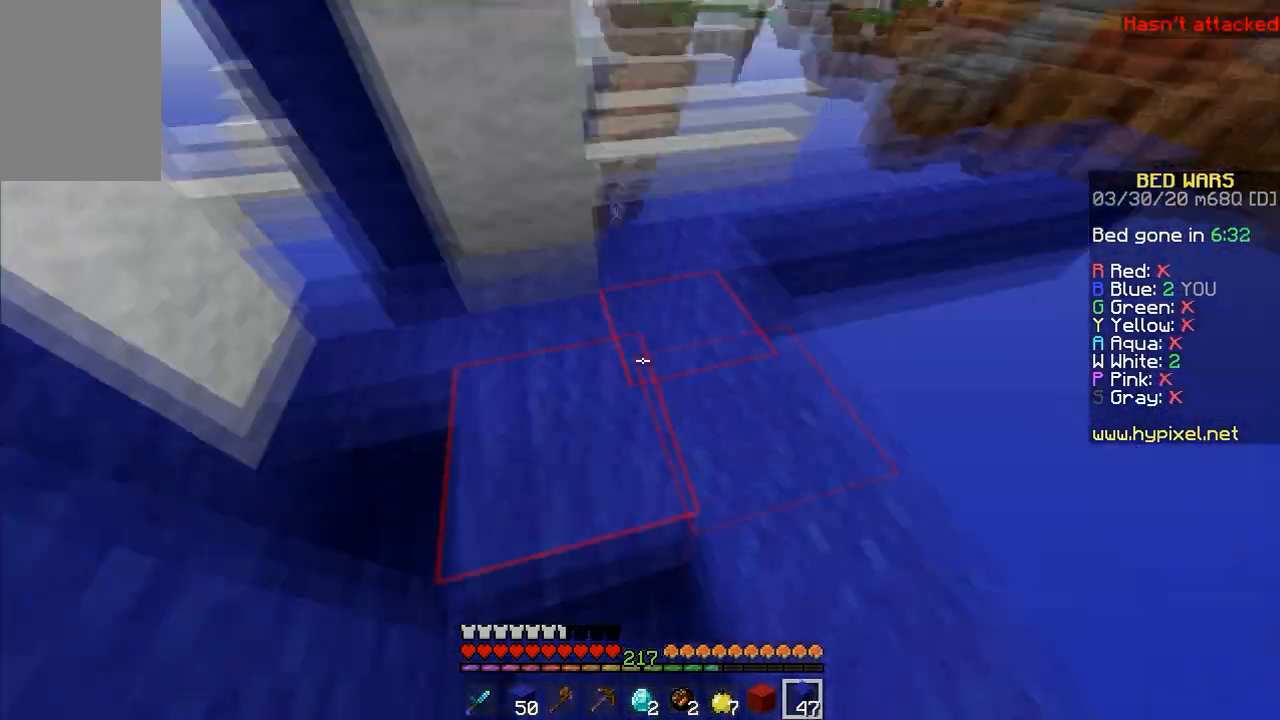
{"keys": ["w"], "mouse": [], "events": [[67, "space", "up"]]}
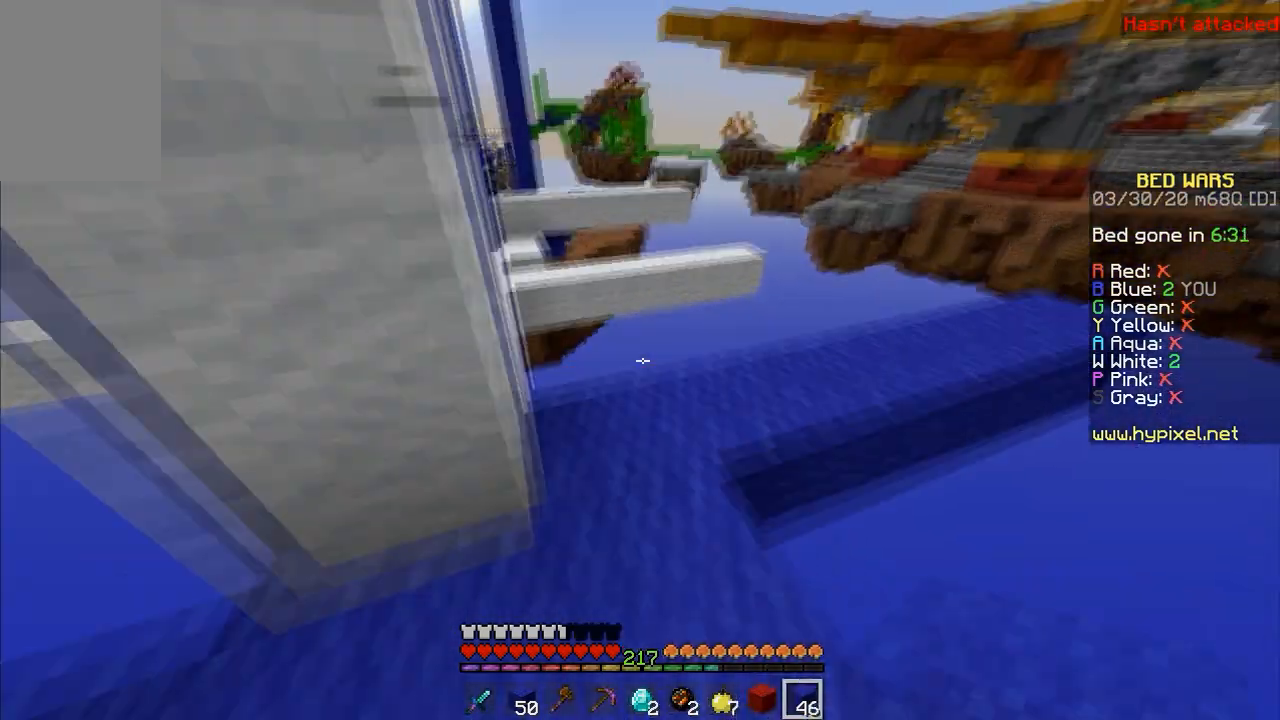
{"keys": [], "mouse": [], "events": [[433, "w", "up"]]}
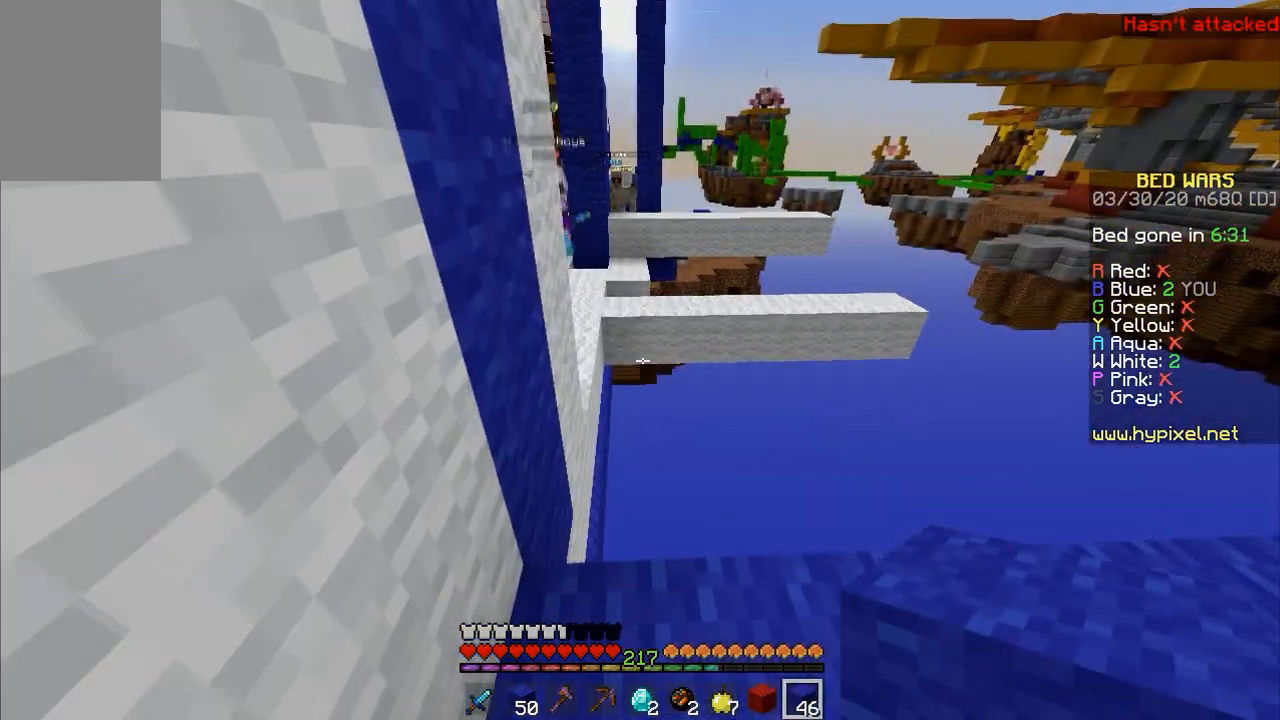
{"keys": ["s"], "mouse": [], "events": [[367, "s", "down"]]}
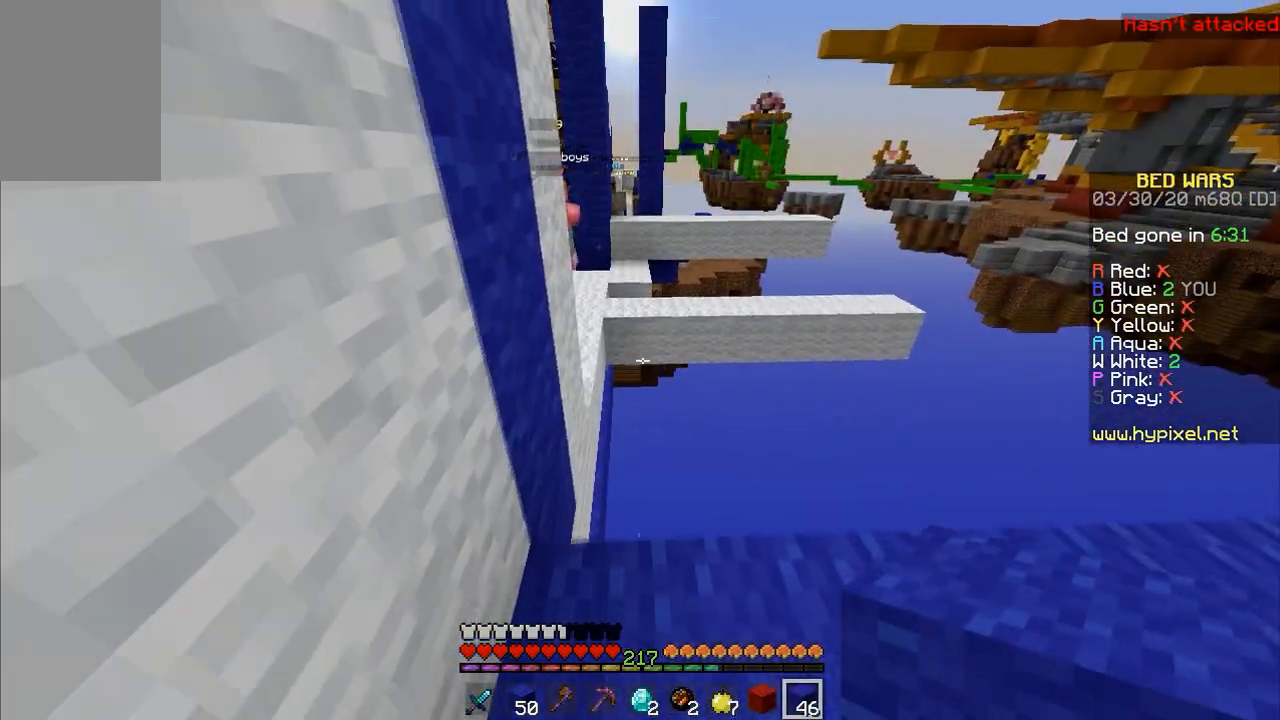
{"keys": ["w"], "mouse": [], "events": [[233, "s", "up"], [367, "w", "down"]]}
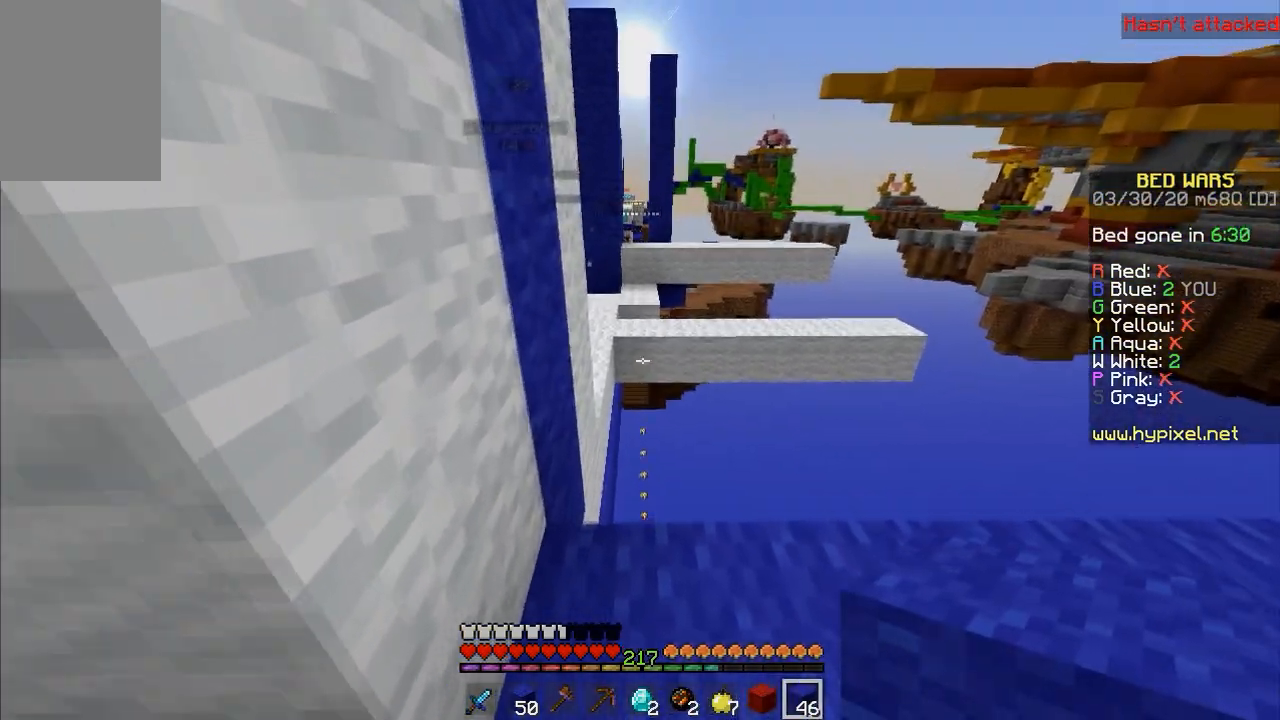
{"keys": ["d"], "mouse": [], "events": [[33, "d", "down"], [367, "w", "up"]]}
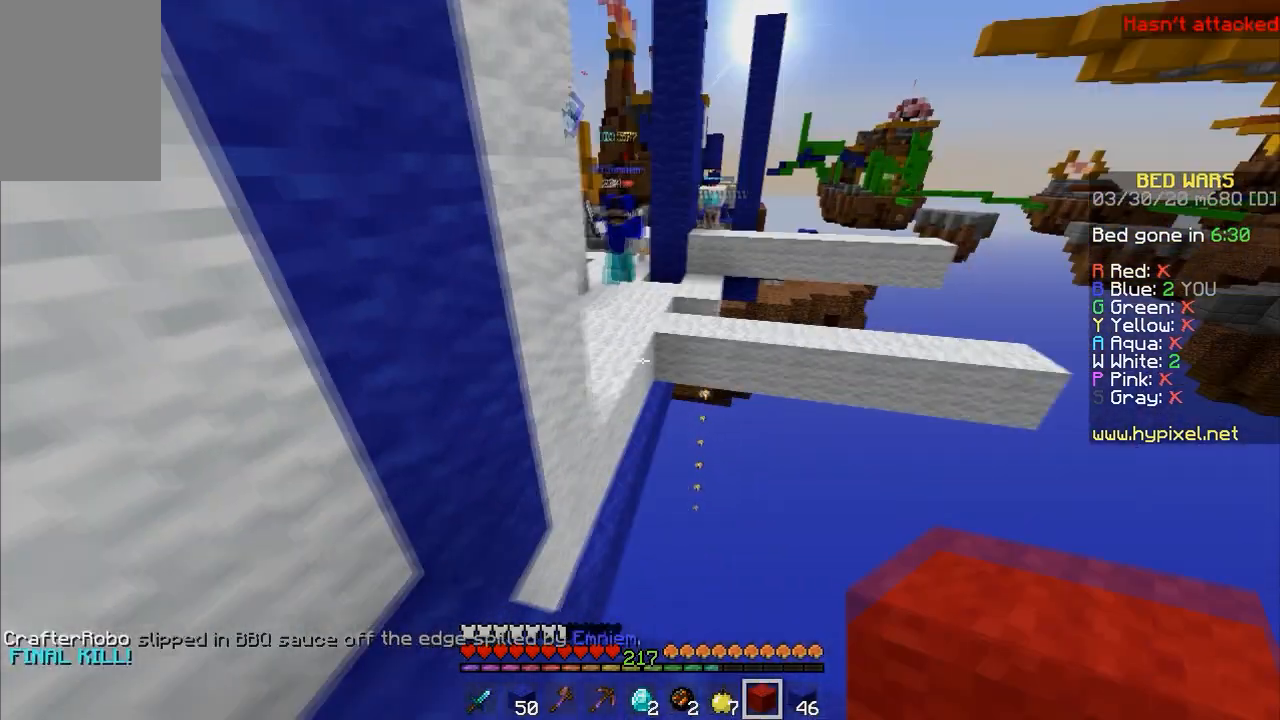
{"keys": [], "mouse": [], "events": [[267, "d", "up"]]}
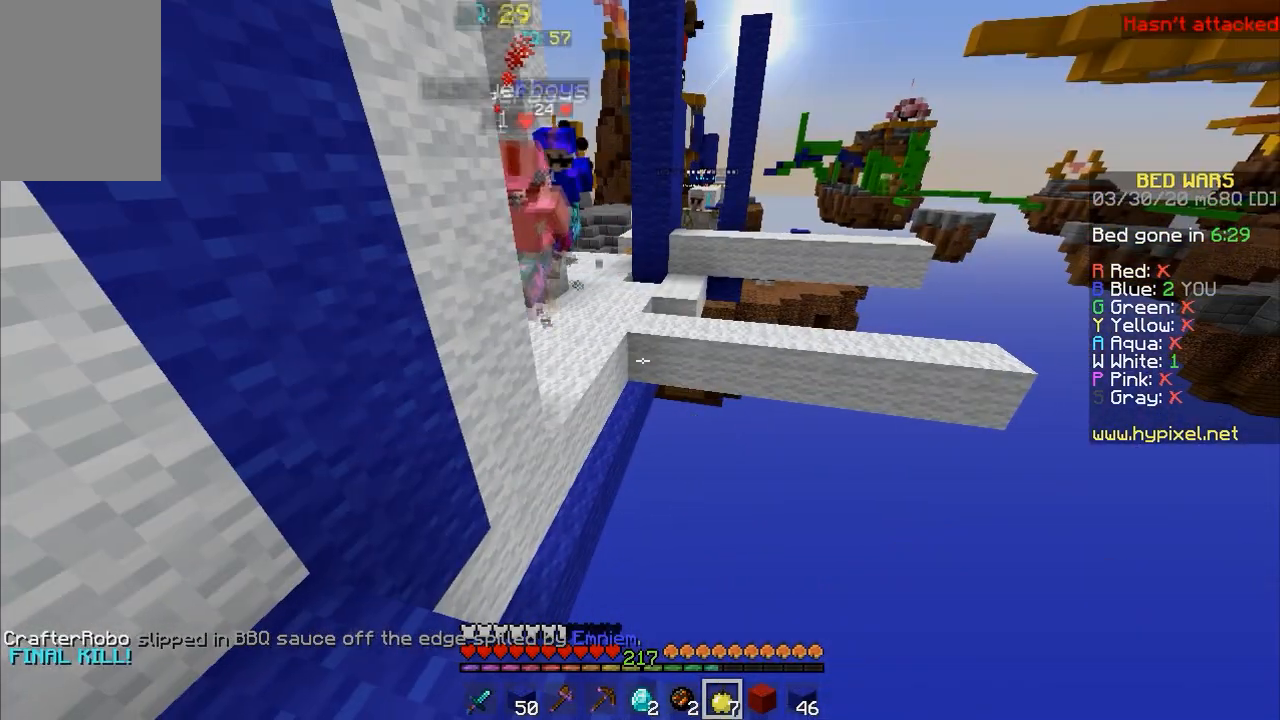
{"keys": [], "mouse": [], "events": [[167, "w", "down"], [433, "w", "up"]]}
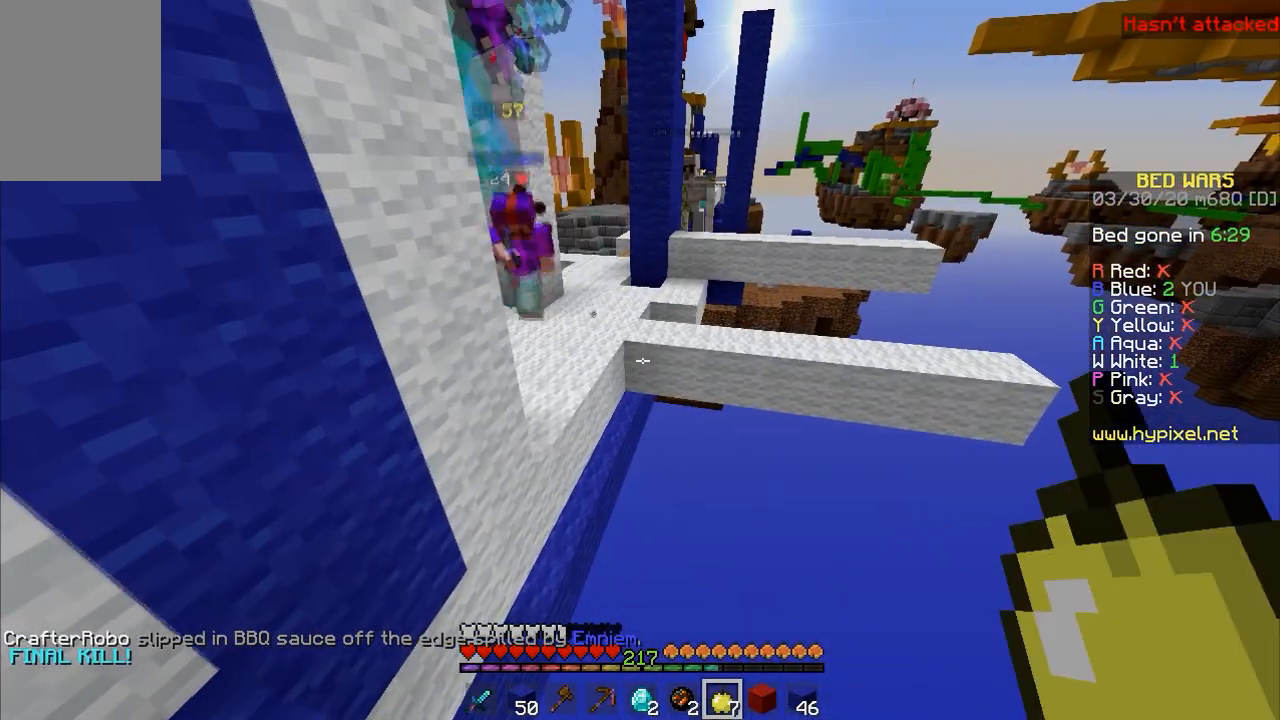
{"keys": [], "mouse": [], "events": []}
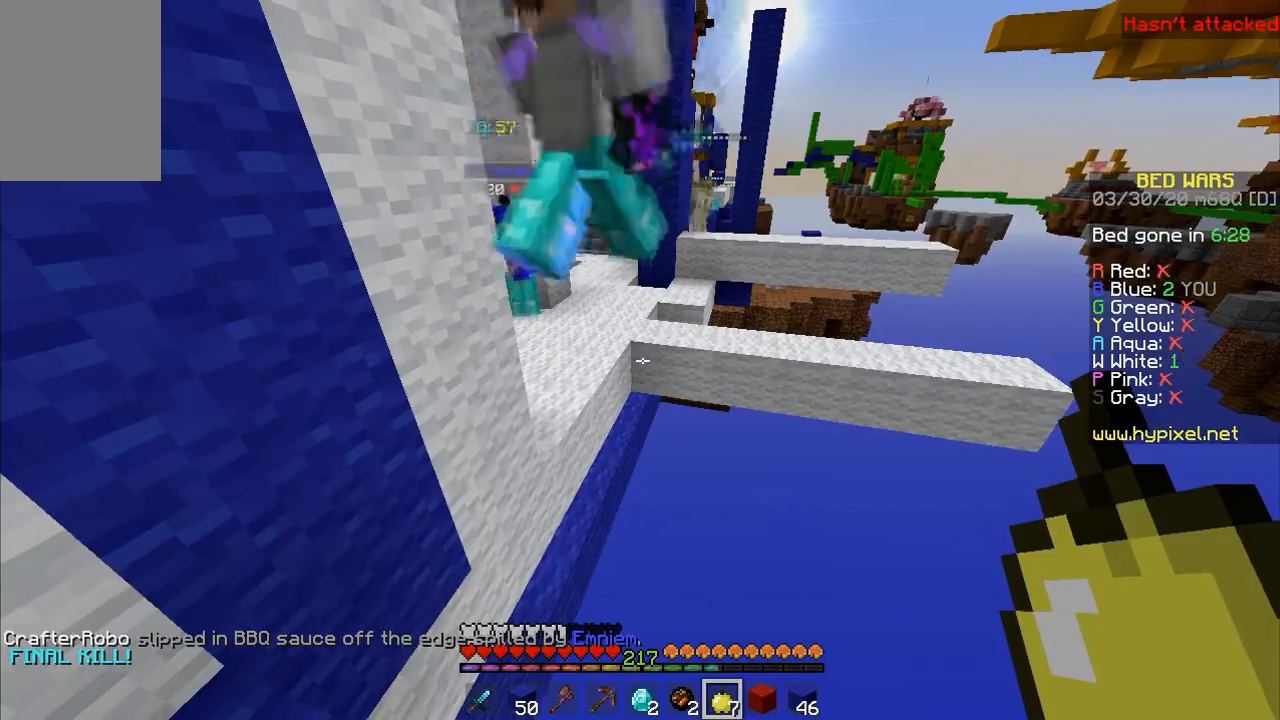
{"keys": [], "mouse": [], "events": [[267, "a", "down"], [500, "a", "up"]]}
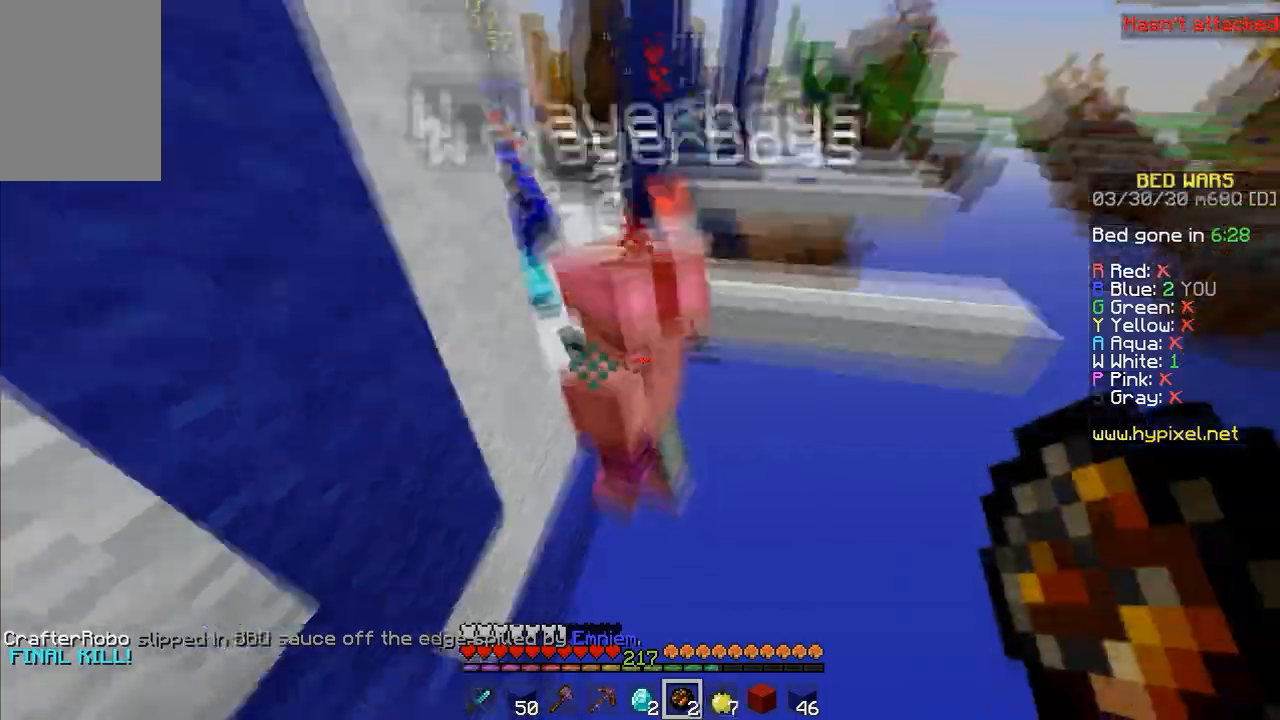
{"keys": ["a"], "mouse": ["left"], "events": [[33, "mouse_left", "down"], [167, "mouse_left", "up"], [200, "mouse_left", "down"], [500, "a", "down"]]}
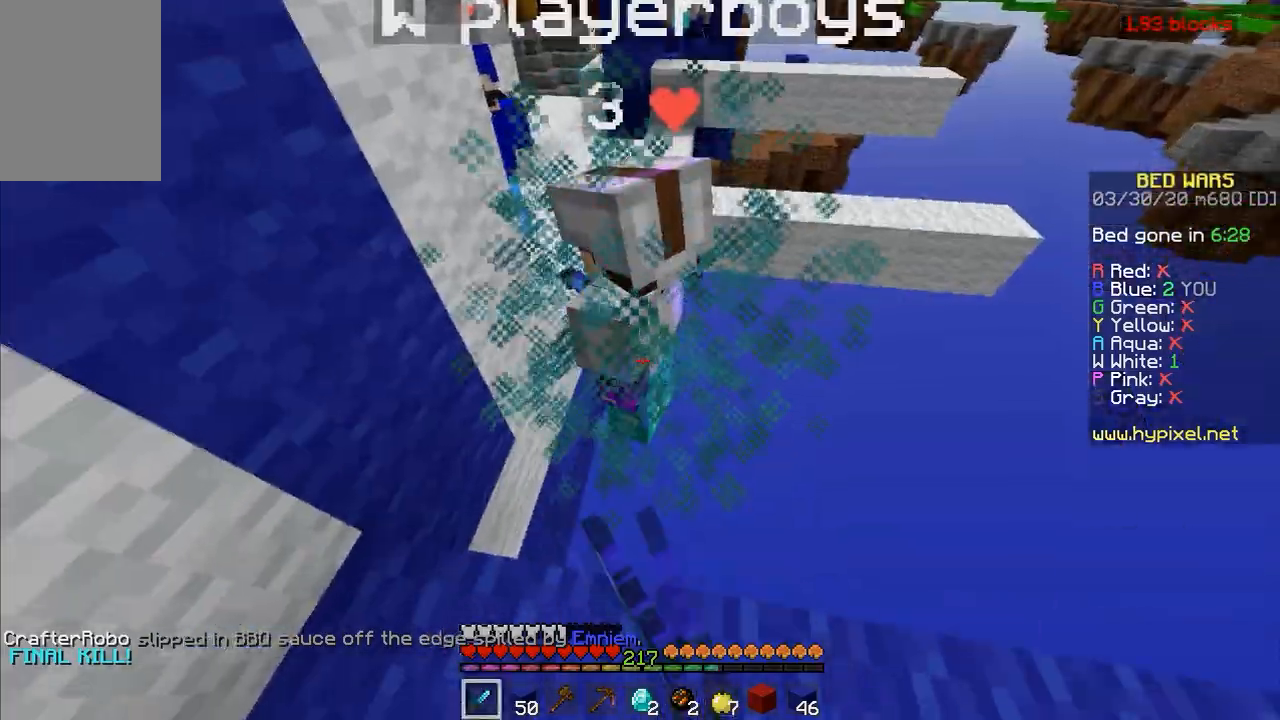
{"keys": [], "mouse": ["left", "right"], "events": [[133, "mouse_left", "up"], [167, "mouse_left", "down"], [267, "mouse_left", "up"], [300, "a", "up"], [300, "s", "down"], [367, "mouse_left", "down"], [367, "mouse_right", "down"], [400, "s", "up"], [433, "mouse_right", "up"], [500, "mouse_right", "down"]]}
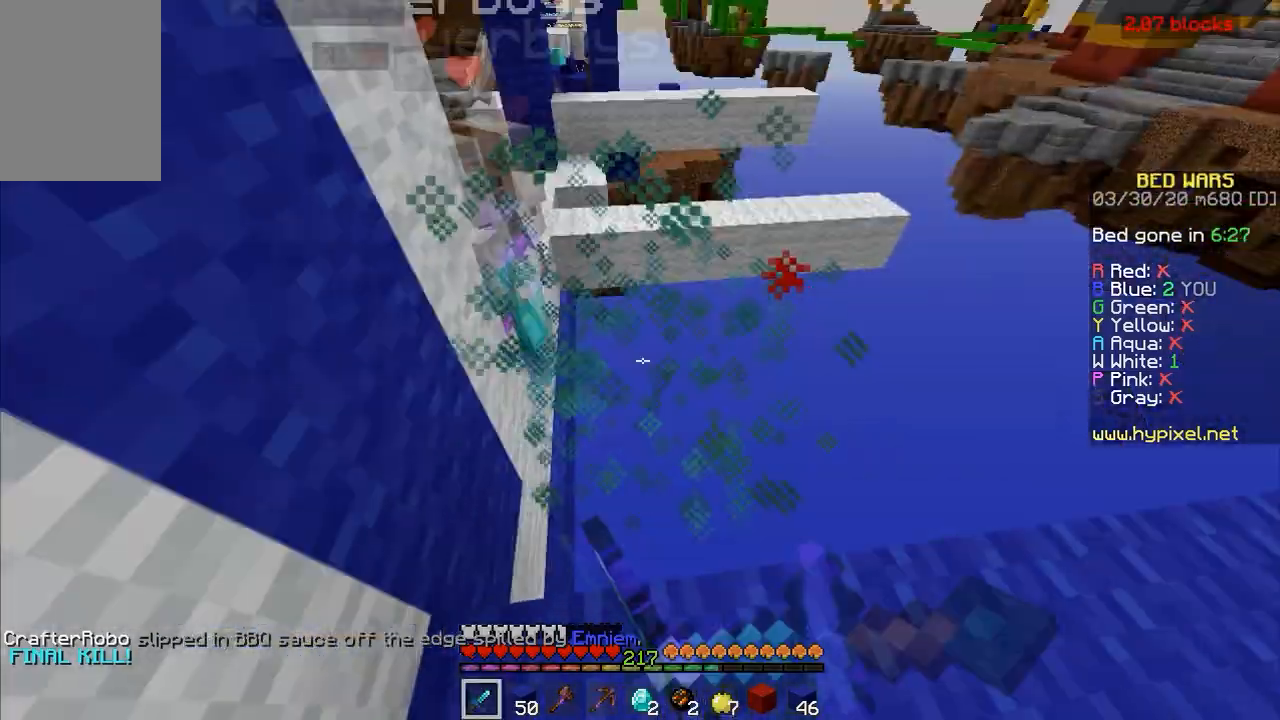
{"keys": ["s"], "mouse": ["left"], "events": [[67, "w", "down"], [233, "mouse_left", "up"], [233, "mouse_right", "up"], [233, "w", "up"], [267, "mouse_left", "down"], [267, "mouse_right", "down"], [300, "s", "down"], [367, "mouse_left", "up"], [367, "mouse_right", "up"], [400, "mouse_left", "down"]]}
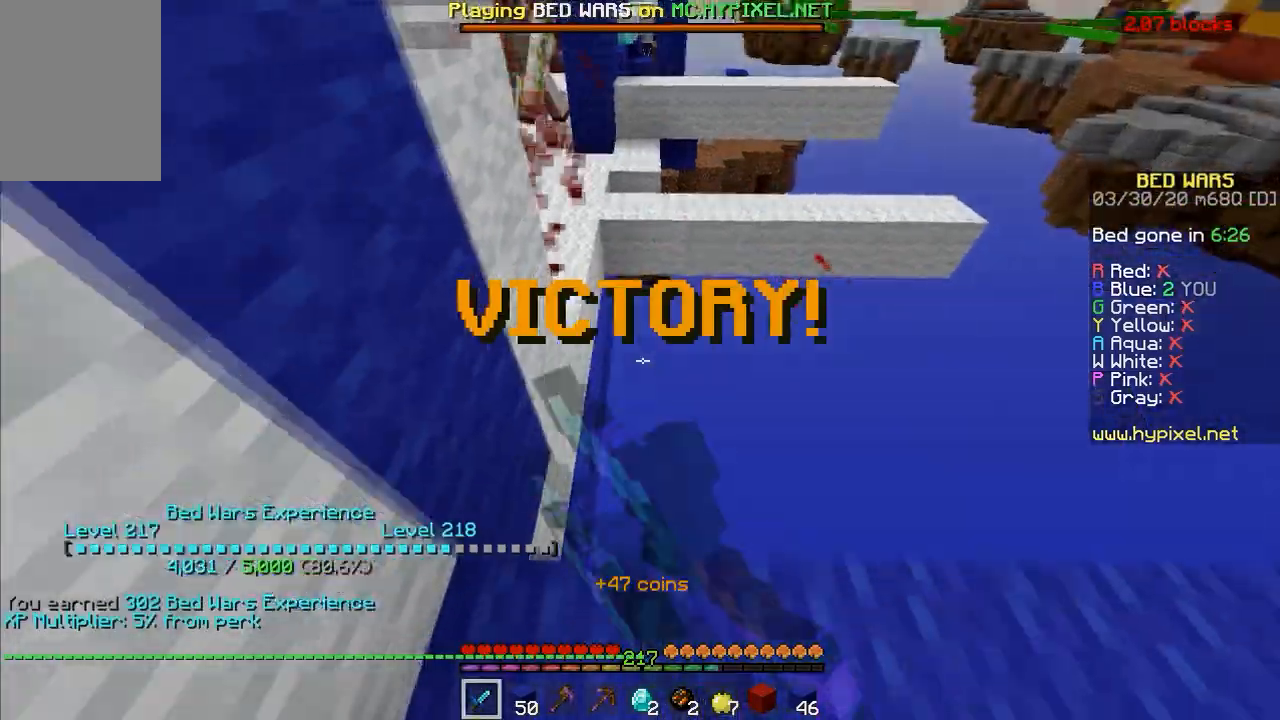
{"keys": ["w"], "mouse": [], "events": [[33, "mouse_left", "up"], [67, "s", "up"], [467, "w", "down"]]}